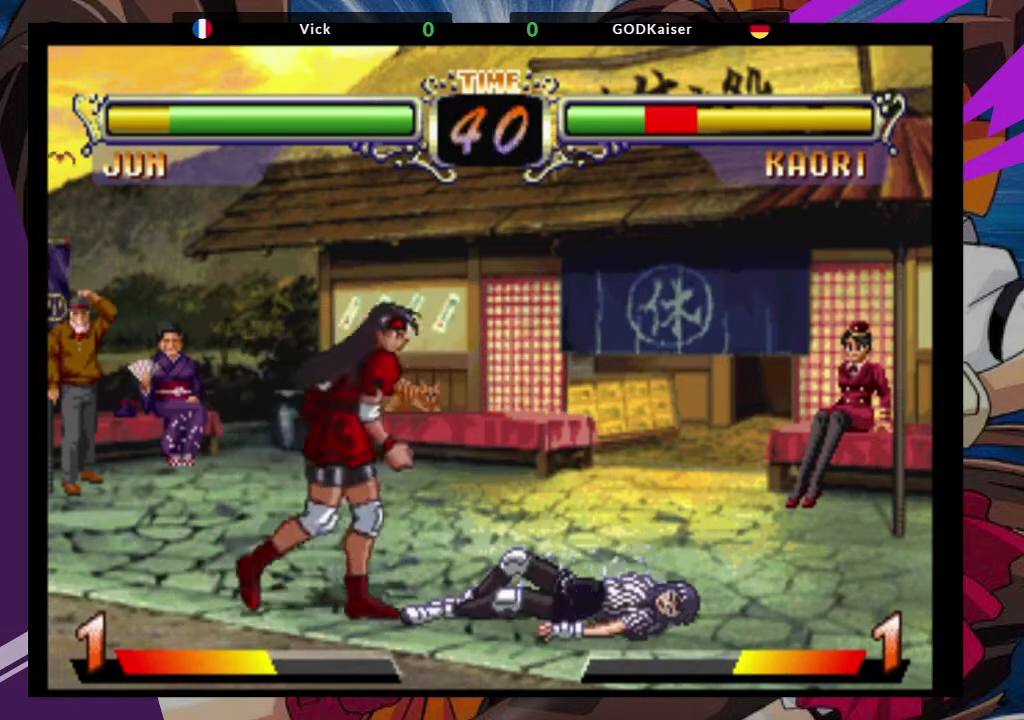
Gameplay with a controller (arcade stick); each line is a JSON object with the inputs held at the frame after it (dt_ms = milliseconds from this image to that frame). "events" lists button and stick changes between this image and that frame as [ms after this image, input, new state], when the widget could be followed in between. Not read: L3 R3.
{"dt_ms": 500, "buttons": [], "left_stick": "center", "events": [[150, "left_stick", "left"], [200, "left_stick", "down"], [300, "left_stick", "right"], [317, "TRIANGLE", "down"], [400, "TRIANGLE", "up"], [417, "left_stick", "center"]]}
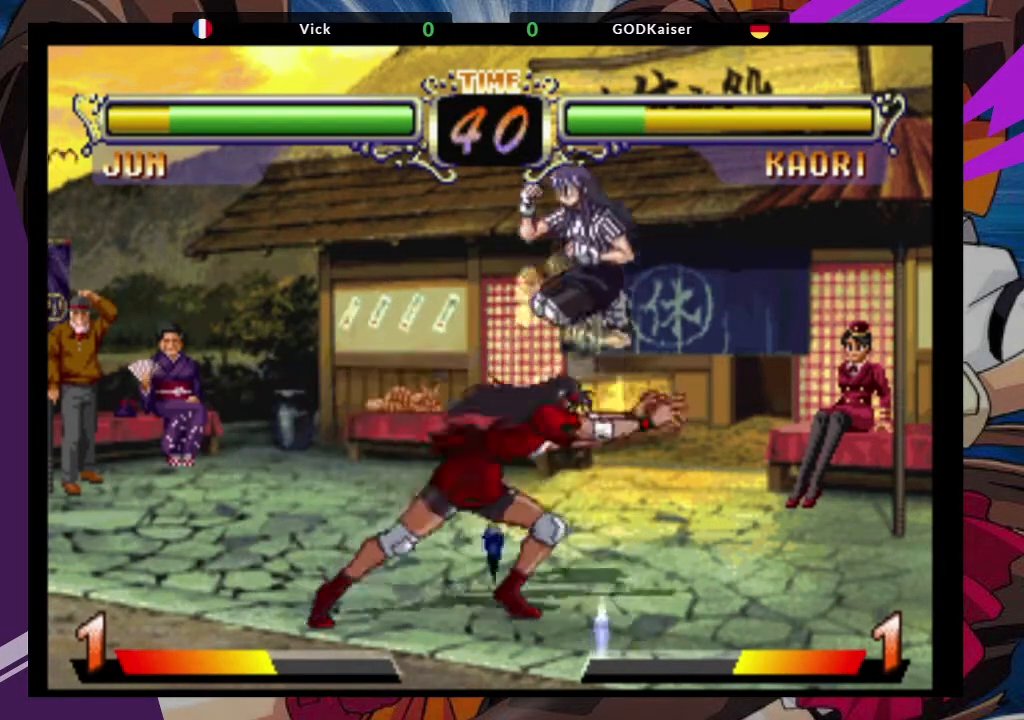
{"dt_ms": 500, "buttons": [], "left_stick": "left", "events": [[217, "left_stick", "left"]]}
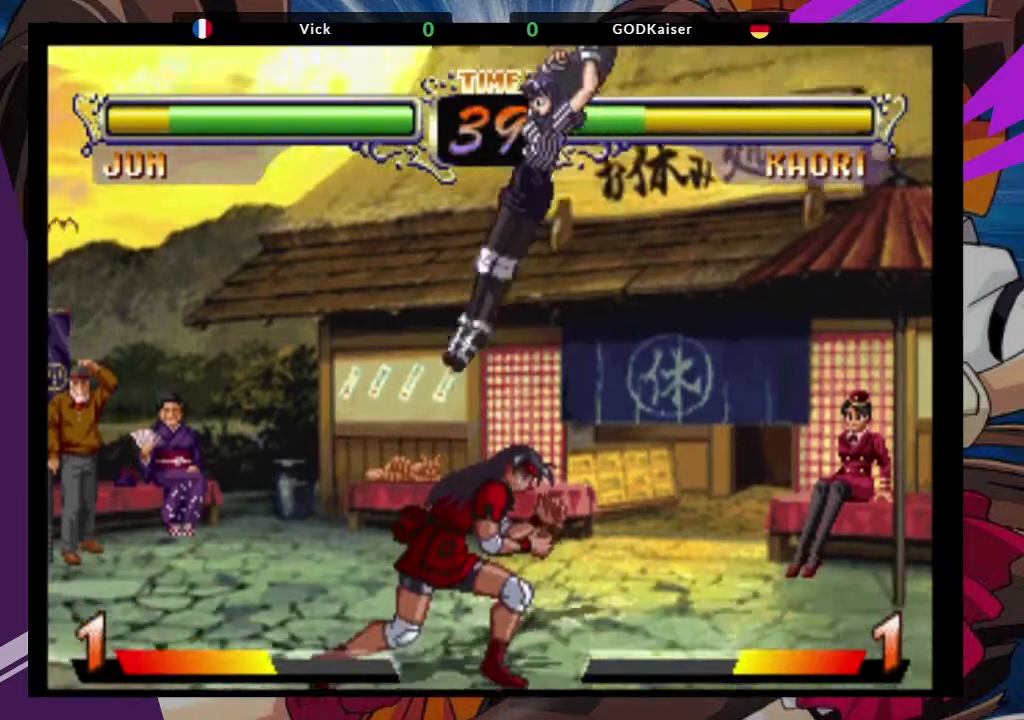
{"dt_ms": 500, "buttons": ["TRIANGLE"], "left_stick": "left", "events": [[250, "TRIANGLE", "down"], [350, "TRIANGLE", "up"], [433, "TRIANGLE", "down"]]}
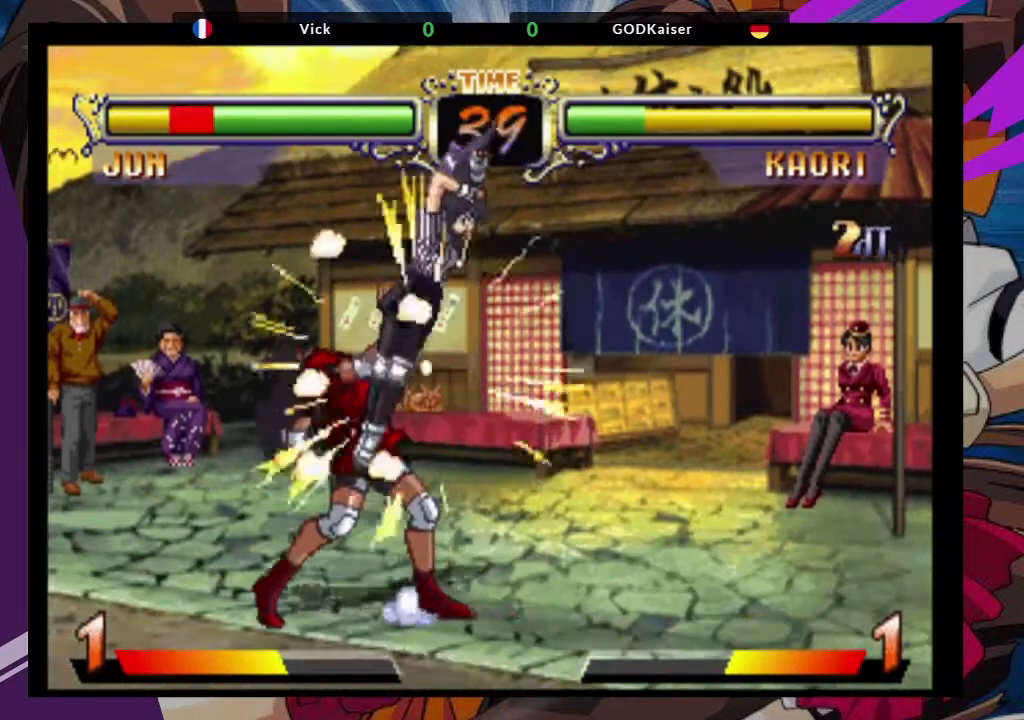
{"dt_ms": 500, "buttons": [], "left_stick": "left", "events": [[17, "TRIANGLE", "up"], [100, "TRIANGLE", "down"], [183, "TRIANGLE", "up"], [250, "TRIANGLE", "down"], [367, "TRIANGLE", "up"]]}
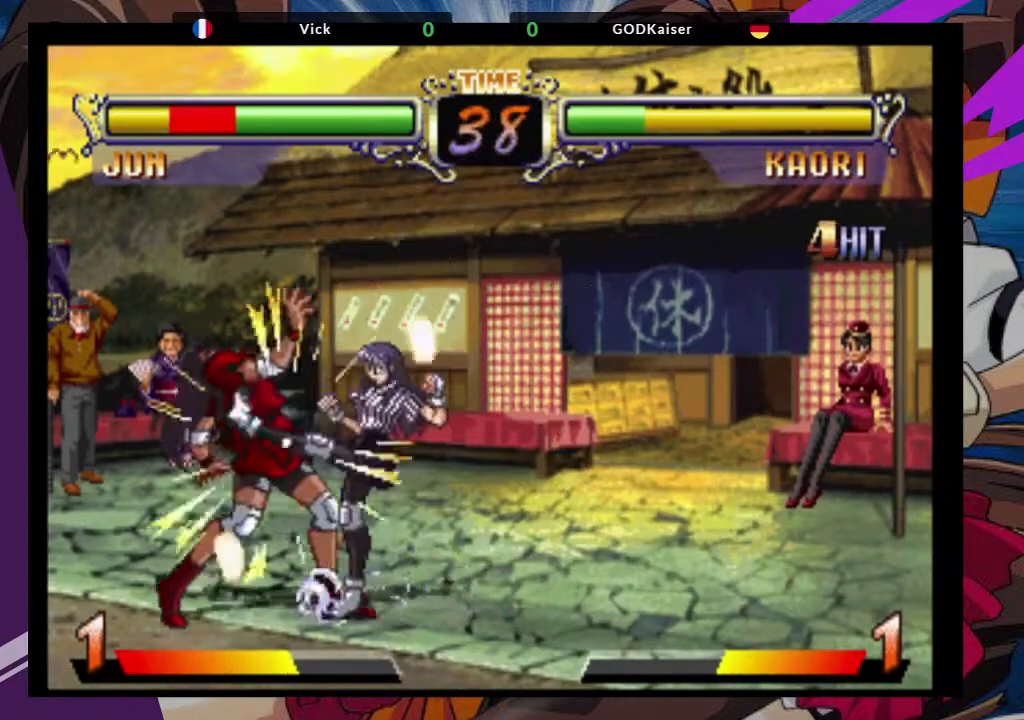
{"dt_ms": 500, "buttons": [], "left_stick": "left", "events": []}
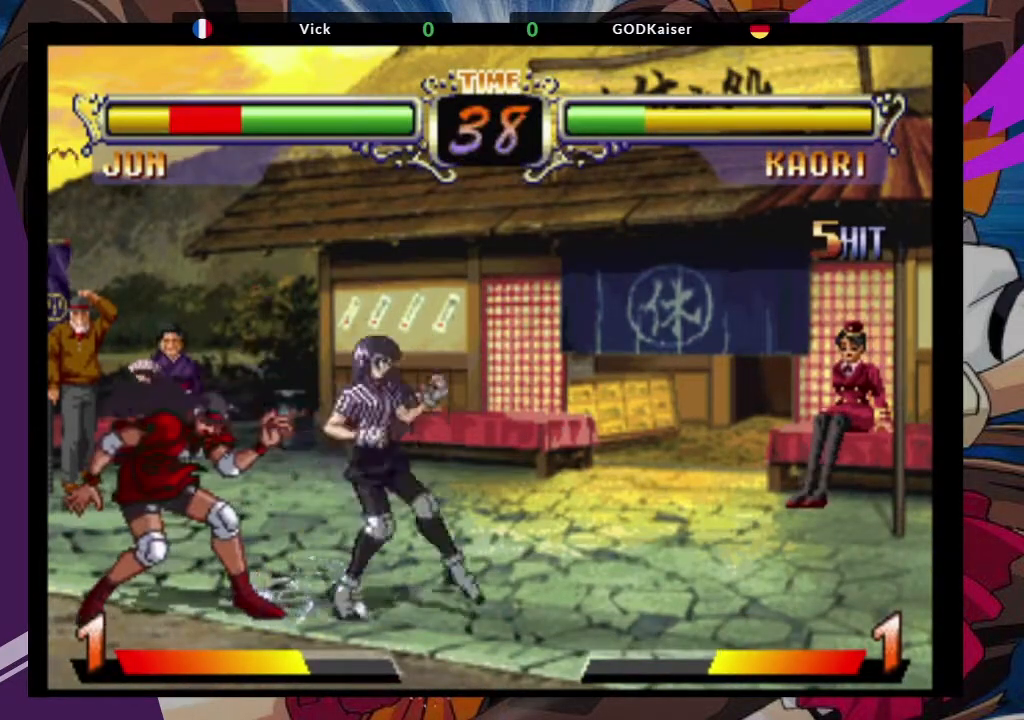
{"dt_ms": 500, "buttons": [], "left_stick": "left", "events": []}
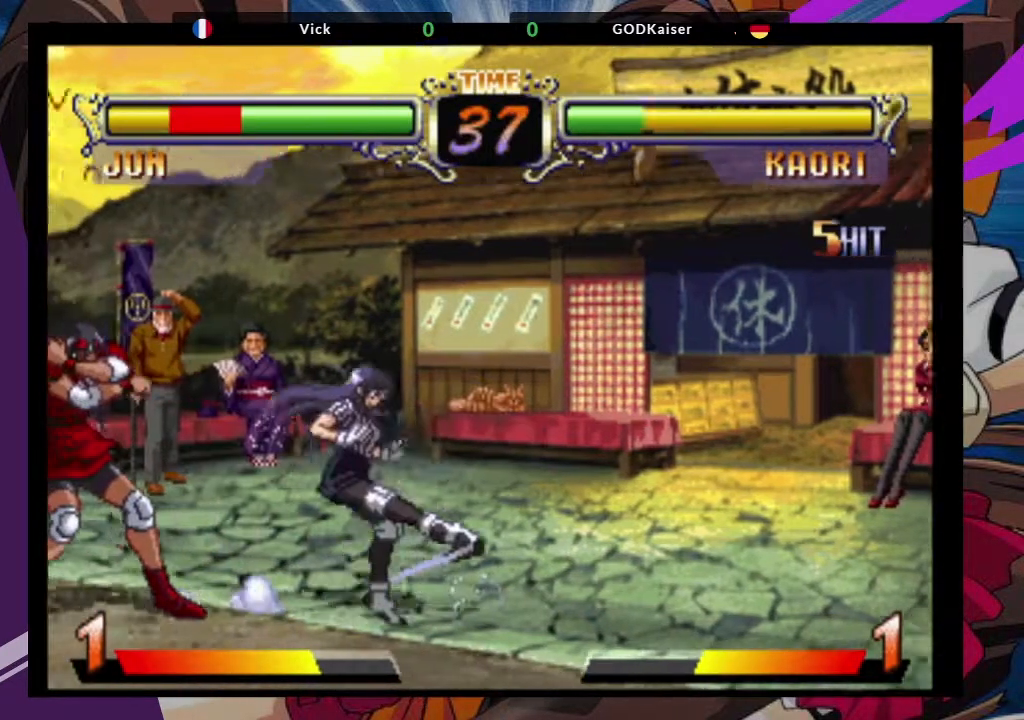
{"dt_ms": 500, "buttons": [], "left_stick": "down-left", "events": [[350, "left_stick", "down-left"], [417, "CIRCLE", "down"], [500, "CIRCLE", "up"]]}
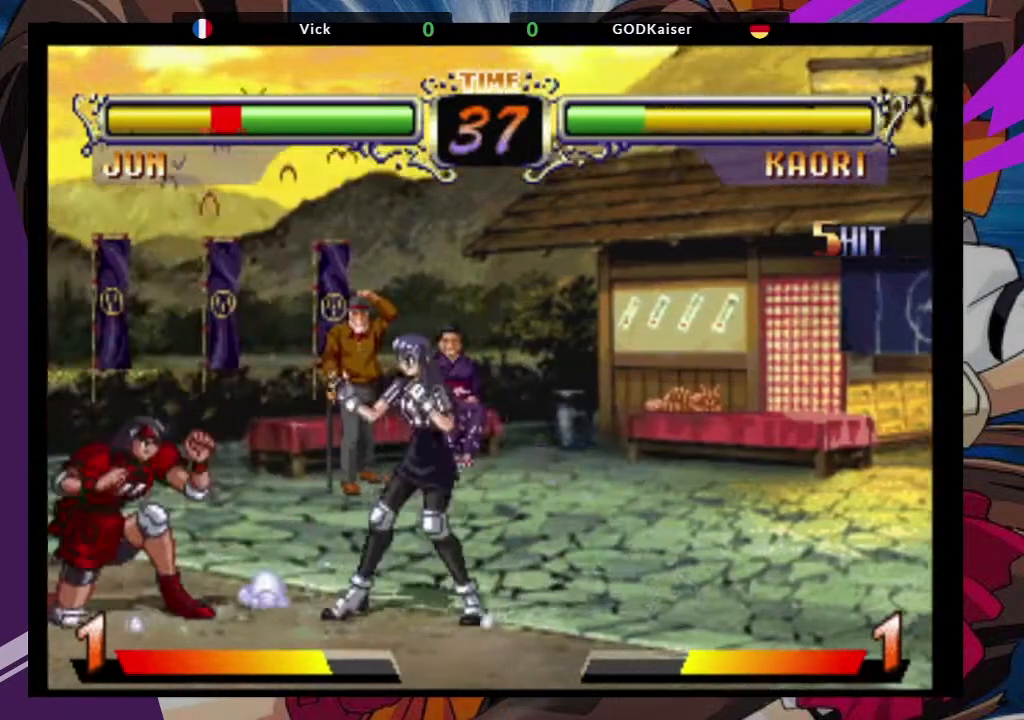
{"dt_ms": 500, "buttons": [], "left_stick": "left", "events": [[67, "CIRCLE", "down"], [183, "CIRCLE", "up"], [433, "left_stick", "left"]]}
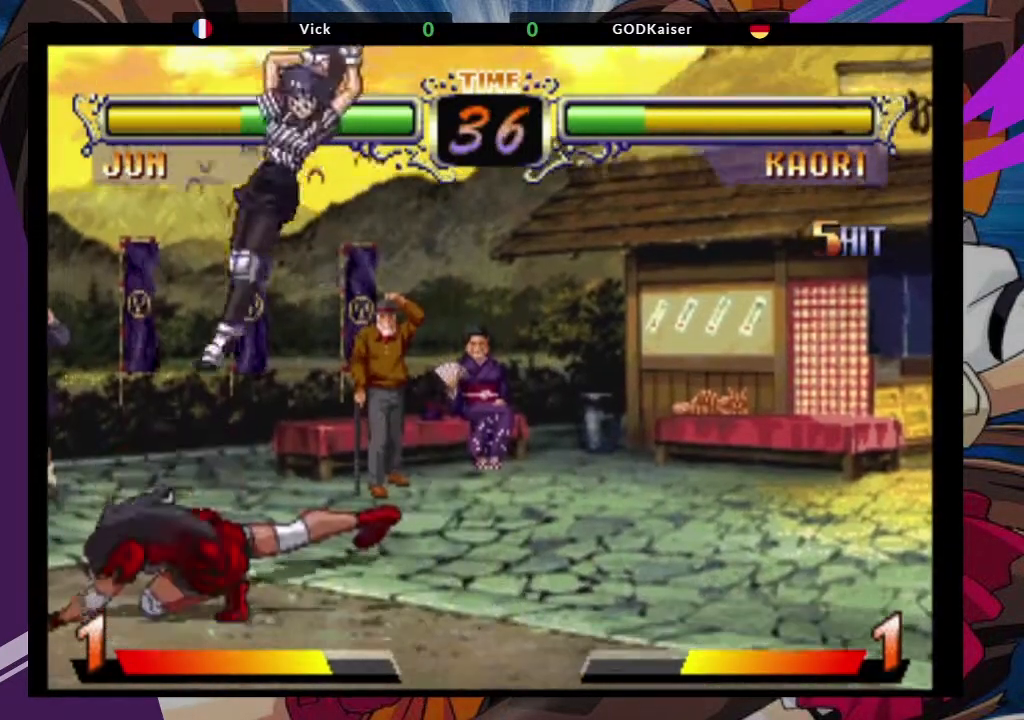
{"dt_ms": 1000, "buttons": [], "left_stick": "left"}
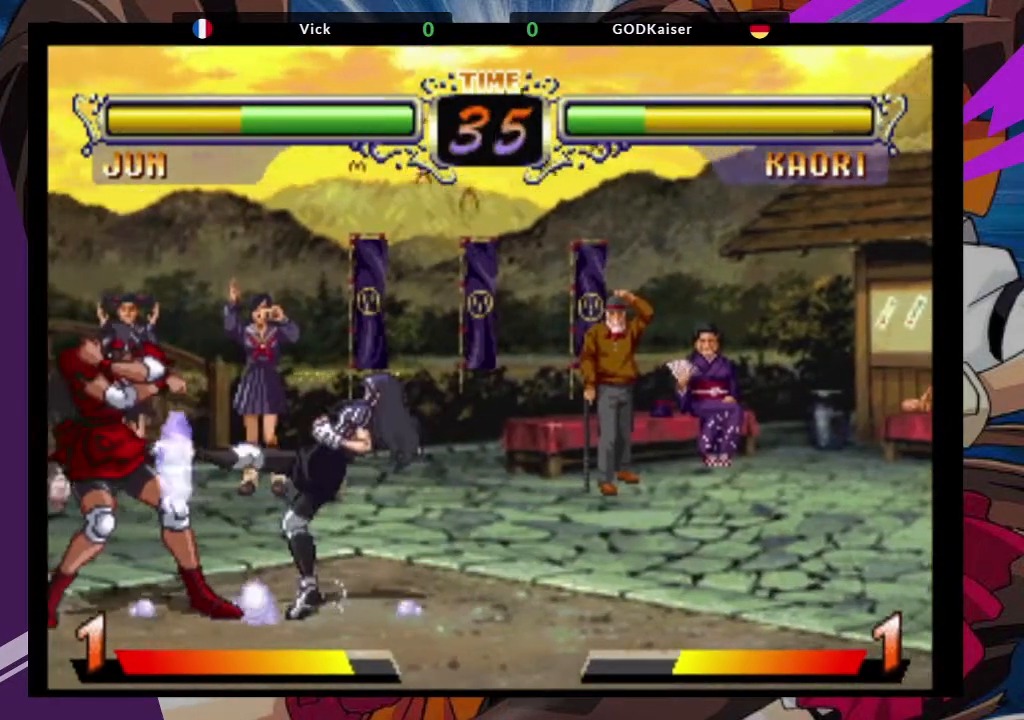
{"dt_ms": 500, "buttons": [], "left_stick": "up-left", "events": [[183, "left_stick", "up-left"]]}
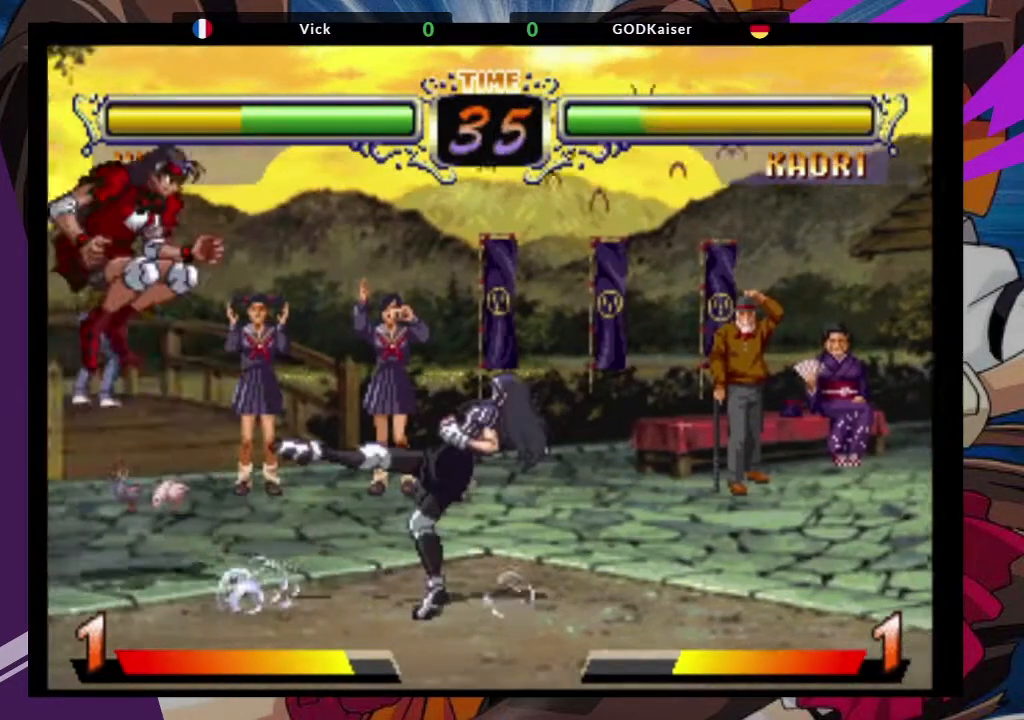
{"dt_ms": 500, "buttons": [], "left_stick": "right", "events": [[83, "SQUARE", "down"], [200, "left_stick", "center"], [217, "TRIANGLE", "down"], [233, "SQUARE", "up"], [367, "TRIANGLE", "up"], [450, "left_stick", "right"]]}
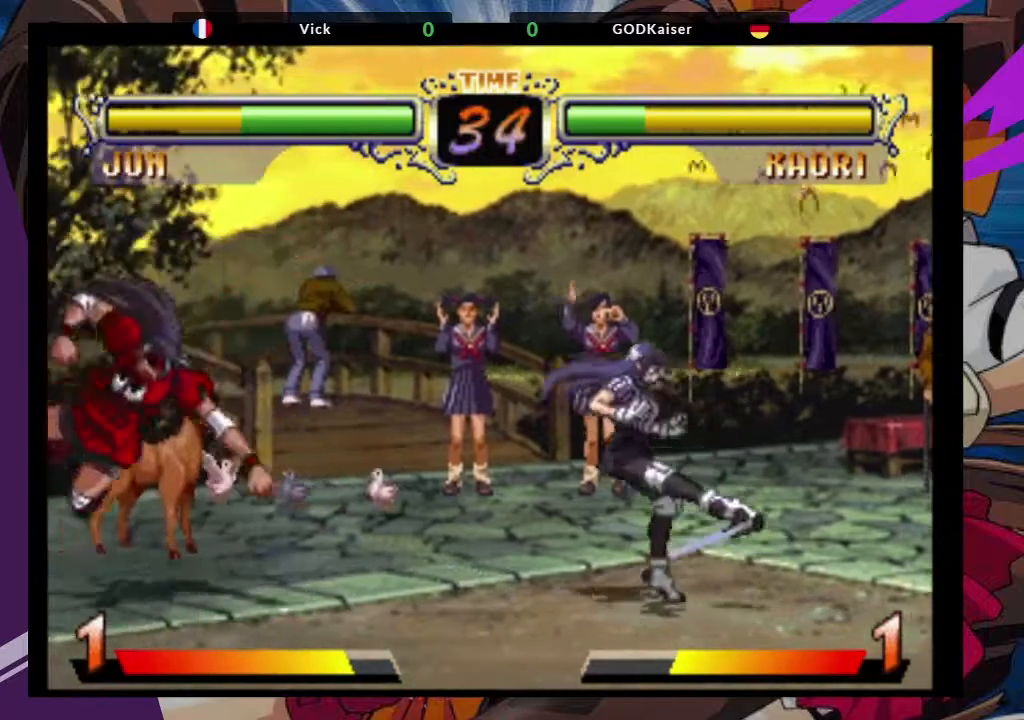
{"dt_ms": 500, "buttons": [], "left_stick": "right"}
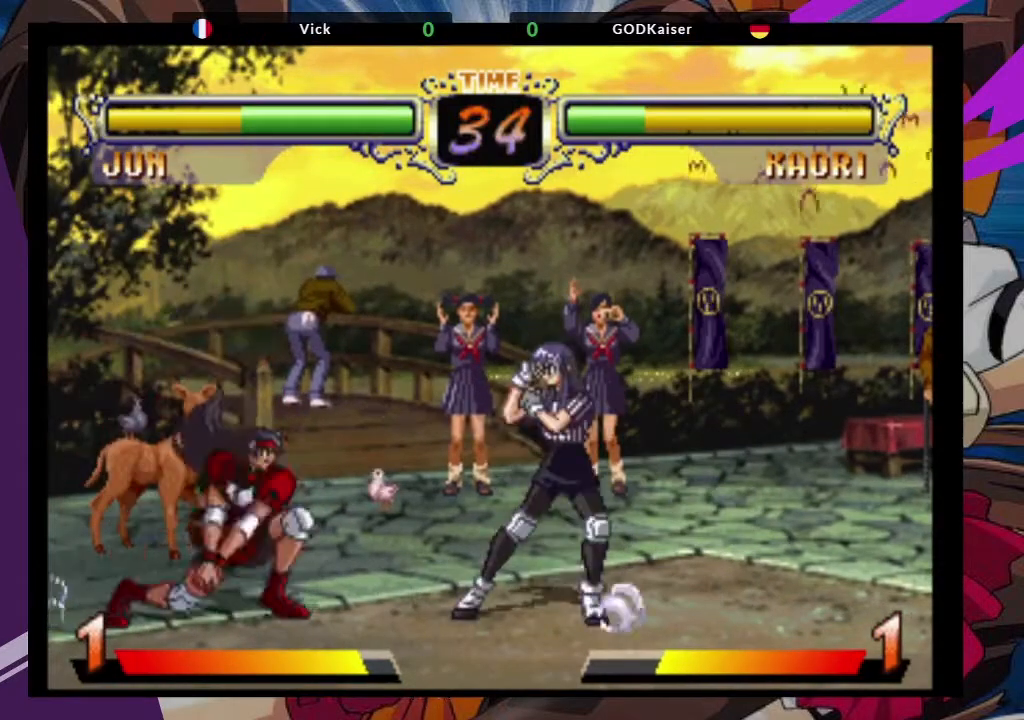
{"dt_ms": 500, "buttons": [], "left_stick": "up-right", "events": [[100, "left_stick", "center"], [217, "left_stick", "left"], [417, "left_stick", "center"], [467, "left_stick", "up-right"]]}
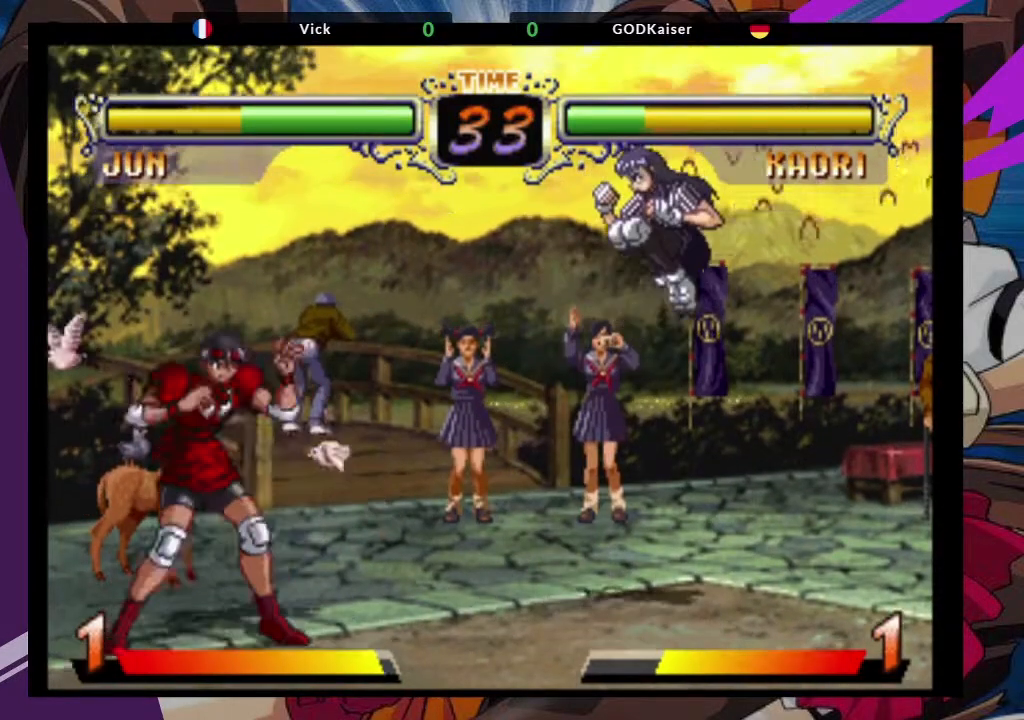
{"dt_ms": 500, "buttons": ["CIRCLE"], "left_stick": "center"}
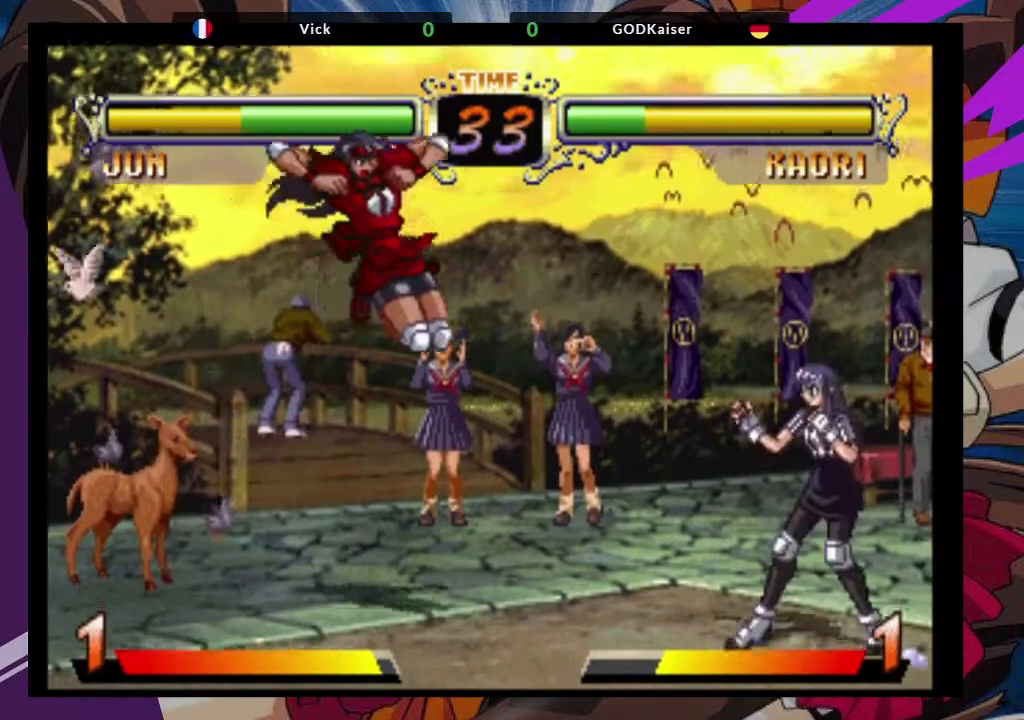
{"dt_ms": 500, "buttons": [], "left_stick": "up-left", "events": [[83, "CIRCLE", "up"], [217, "left_stick", "up-left"], [383, "CROSS", "down"], [500, "CROSS", "up"]]}
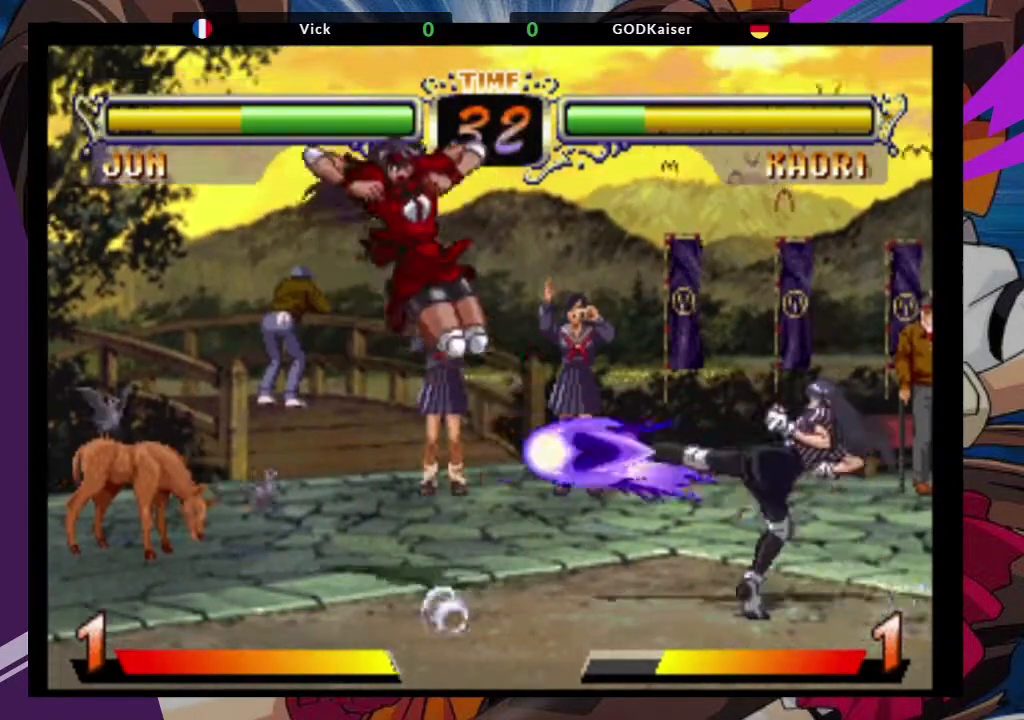
{"dt_ms": 1000, "buttons": [], "left_stick": "left"}
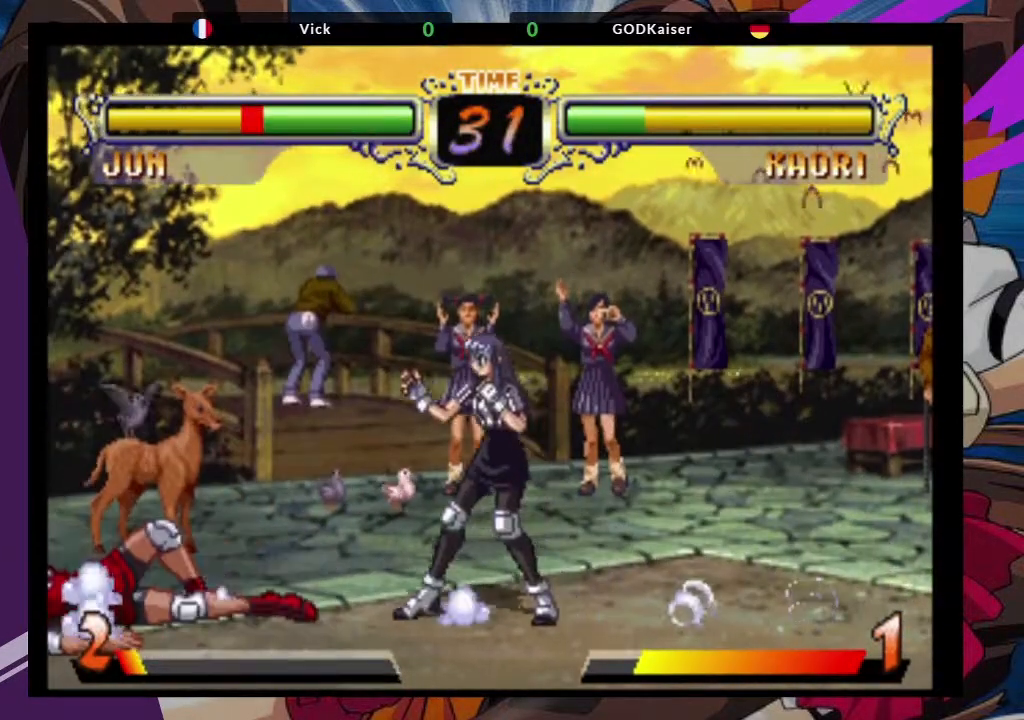
{"dt_ms": 500, "buttons": [], "left_stick": "down-left", "events": [[283, "left_stick", "down-left"]]}
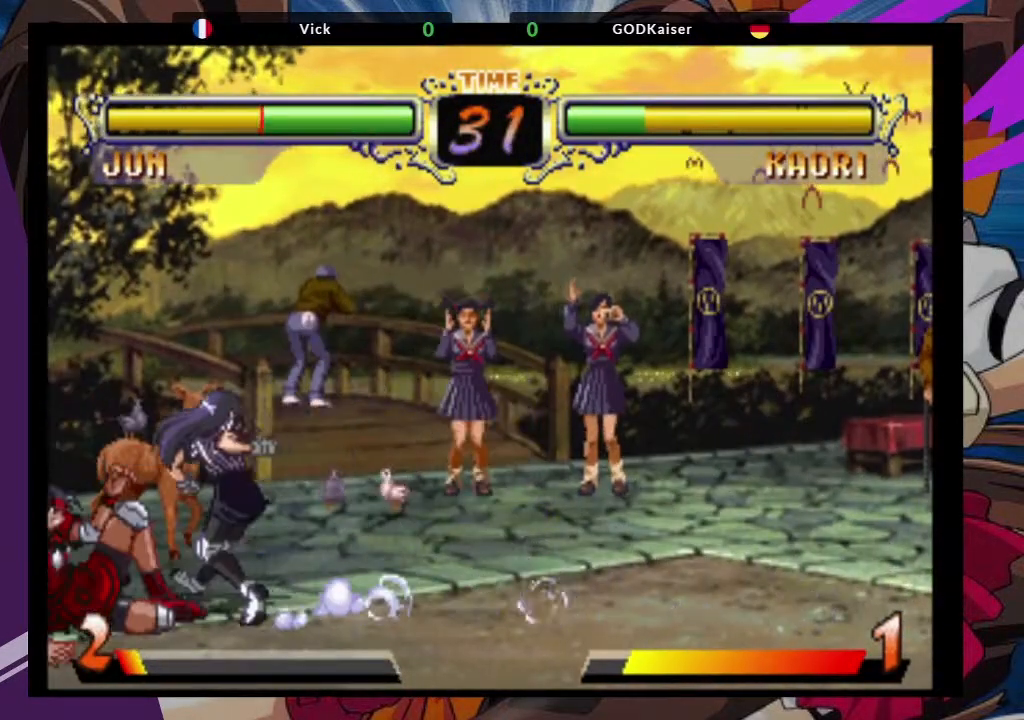
{"dt_ms": 500, "buttons": ["TRIANGLE"], "left_stick": "down-left", "events": [[250, "TRIANGLE", "down"], [383, "TRIANGLE", "up"], [467, "TRIANGLE", "down"]]}
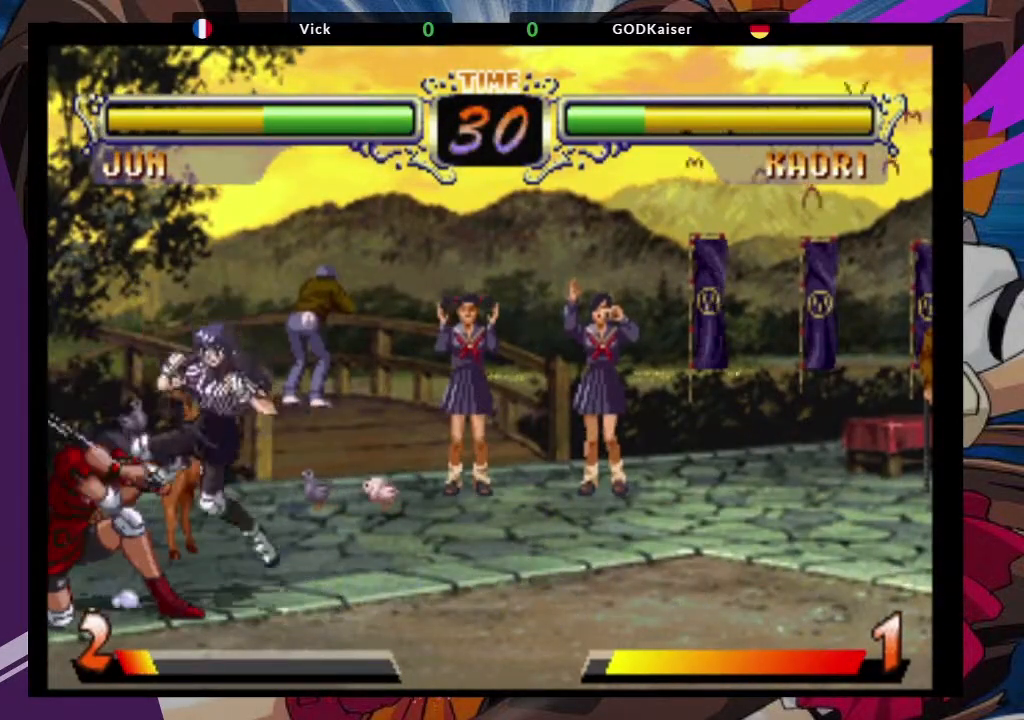
{"dt_ms": 500, "buttons": [], "left_stick": "down-left", "events": [[33, "TRIANGLE", "up"], [150, "TRIANGLE", "down"], [217, "TRIANGLE", "up"]]}
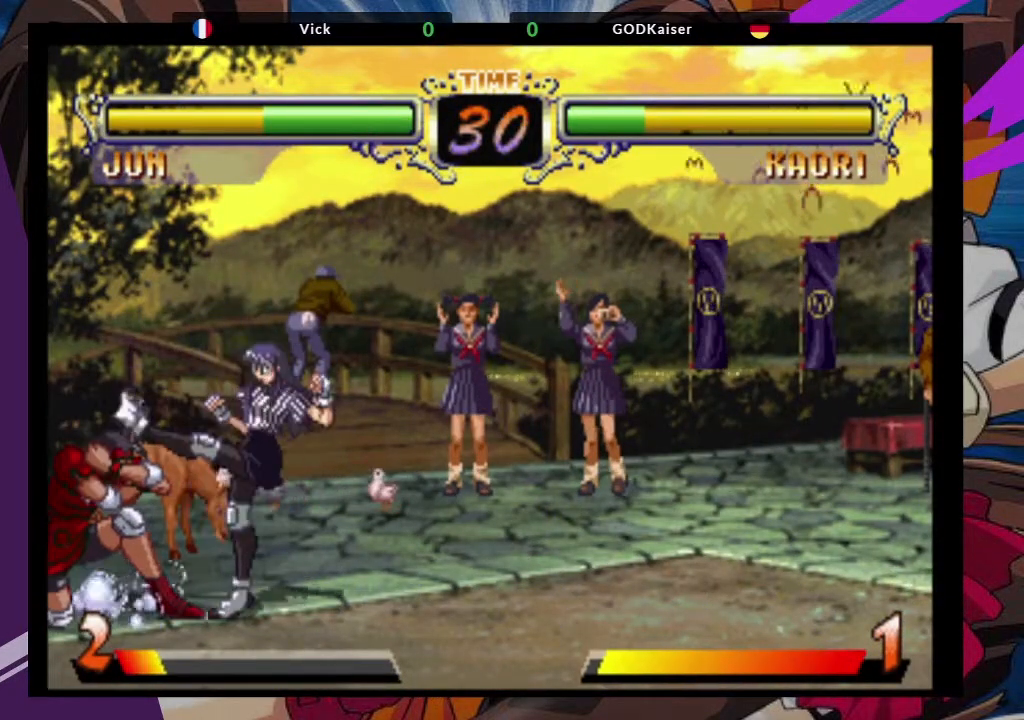
{"dt_ms": 500, "buttons": [], "left_stick": "left", "events": [[217, "left_stick", "left"]]}
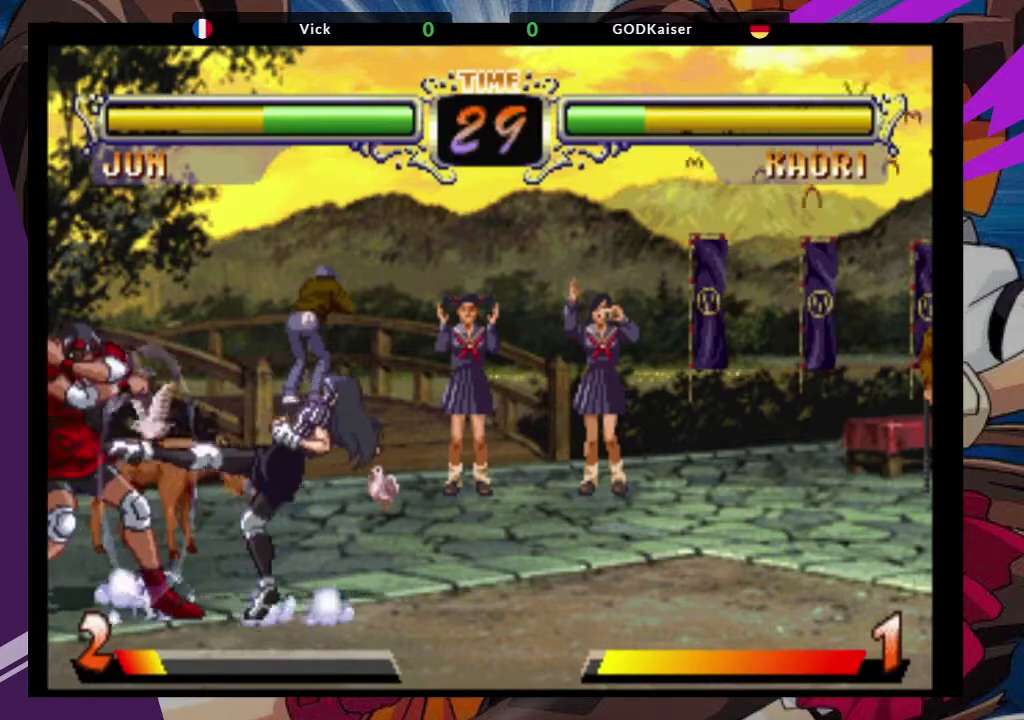
{"dt_ms": 500, "buttons": [], "left_stick": "left", "events": []}
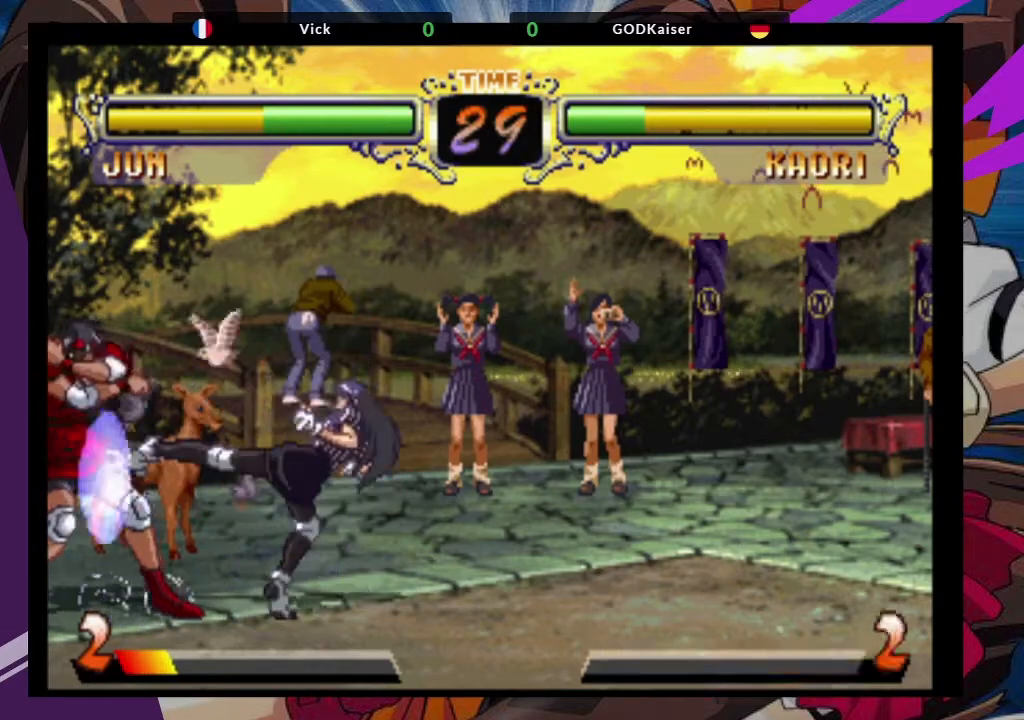
{"dt_ms": 500, "buttons": [], "left_stick": "up-left", "events": [[367, "left_stick", "up-left"]]}
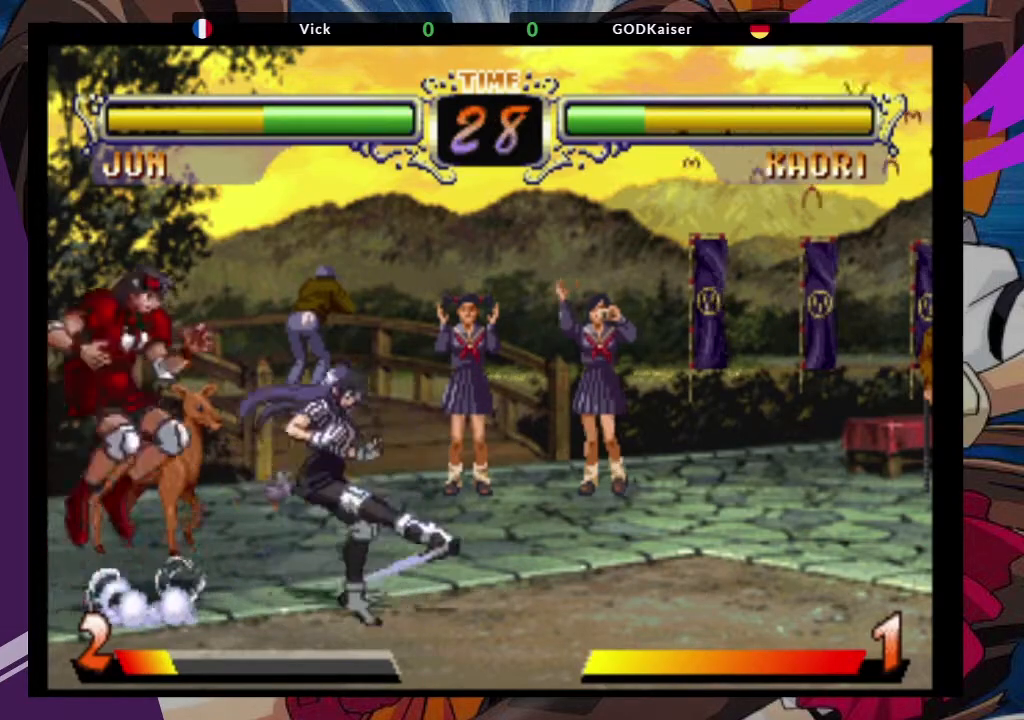
{"dt_ms": 500, "buttons": [], "left_stick": "center", "events": [[267, "left_stick", "center"], [300, "CROSS", "down"], [433, "CROSS", "up"]]}
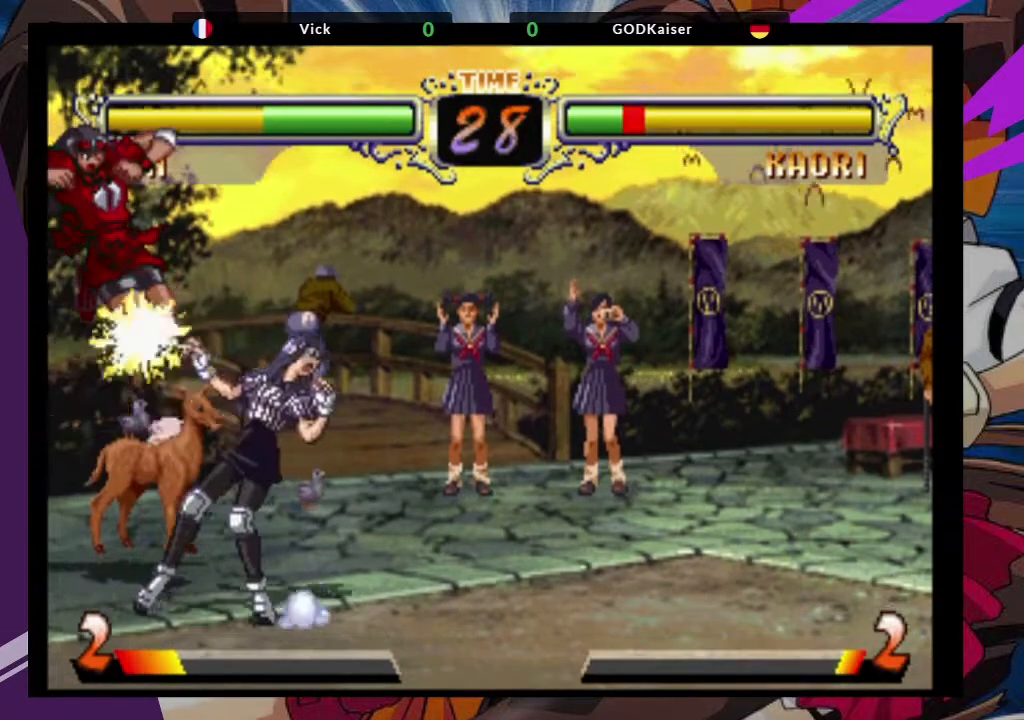
{"dt_ms": 500, "buttons": [], "left_stick": "down-left"}
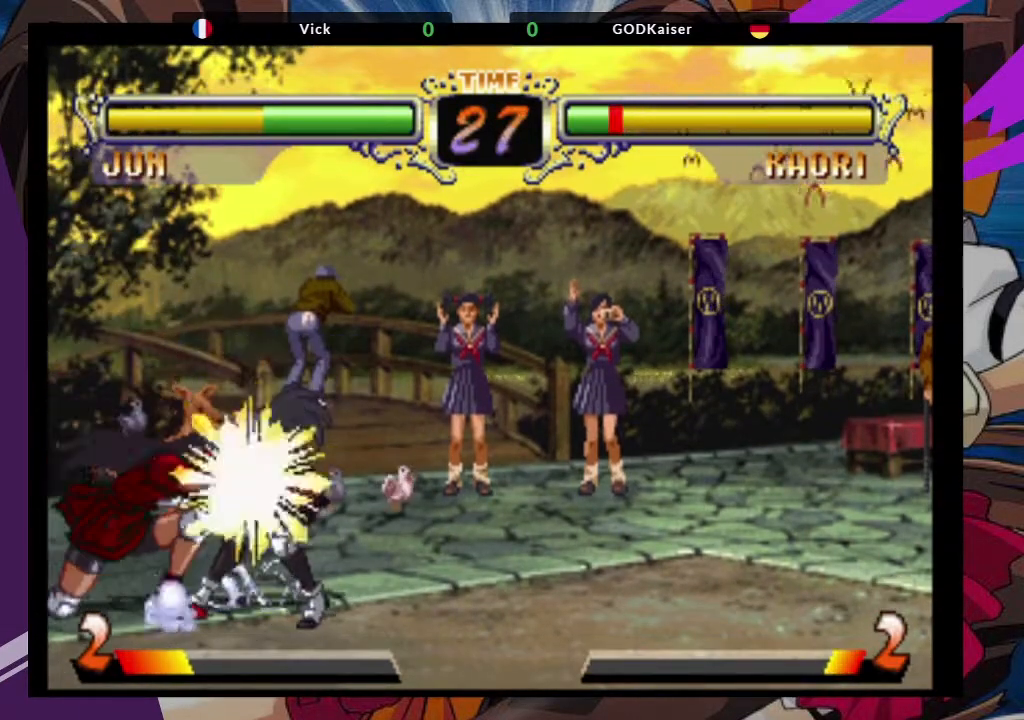
{"dt_ms": 500, "buttons": [], "left_stick": "down-left", "events": [[217, "left_stick", "center"], [317, "CROSS", "down"], [317, "left_stick", "down-left"], [450, "CROSS", "up"]]}